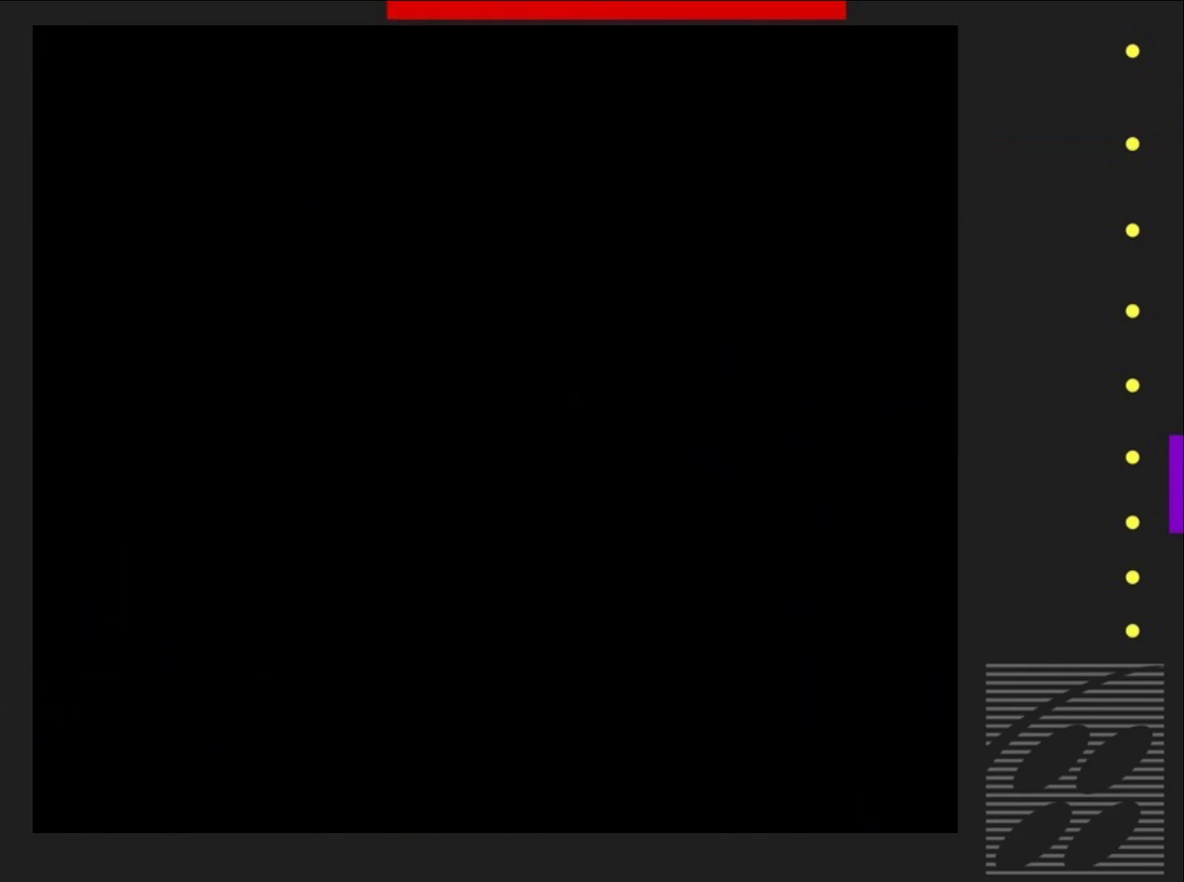
Gameplay with a controller (PlayStation layout); each line is a JSON object with the inputs held at the frame after it. "events" lists button and stick changes between this image and that frame as [ms after this image, input, new state], when the widget could be followed in between. Not read: L3 R3 left_stick right_stick.
{"buttons": ["SQUARE"], "events": []}
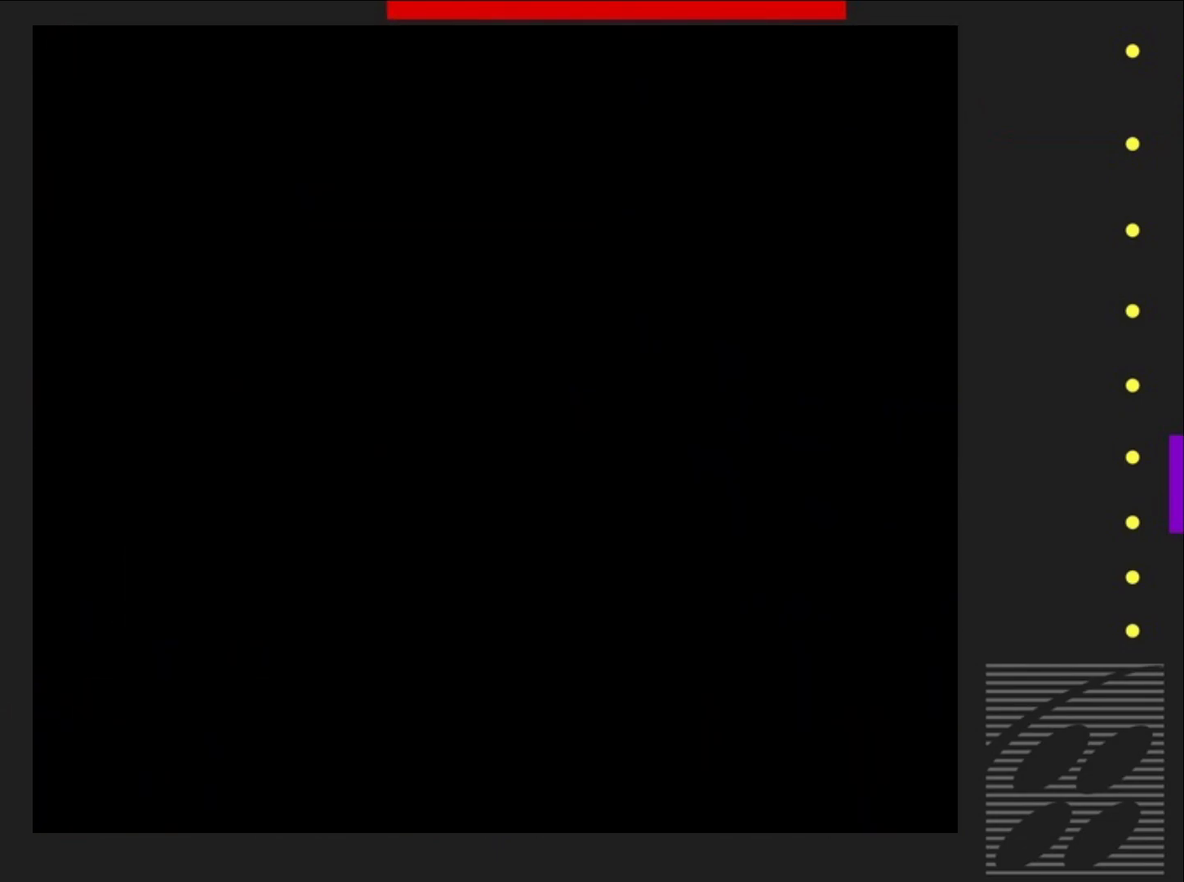
{"buttons": ["SQUARE"], "events": []}
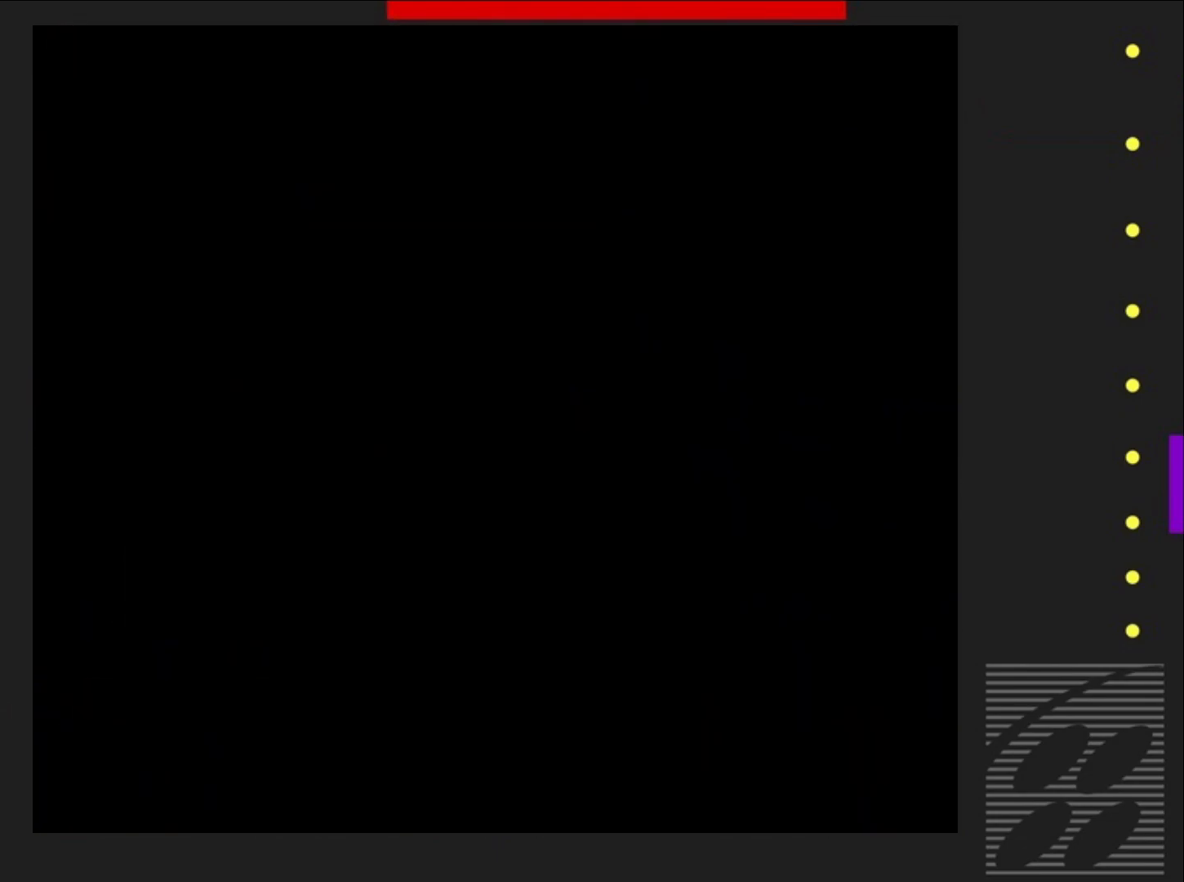
{"buttons": ["SQUARE"], "events": []}
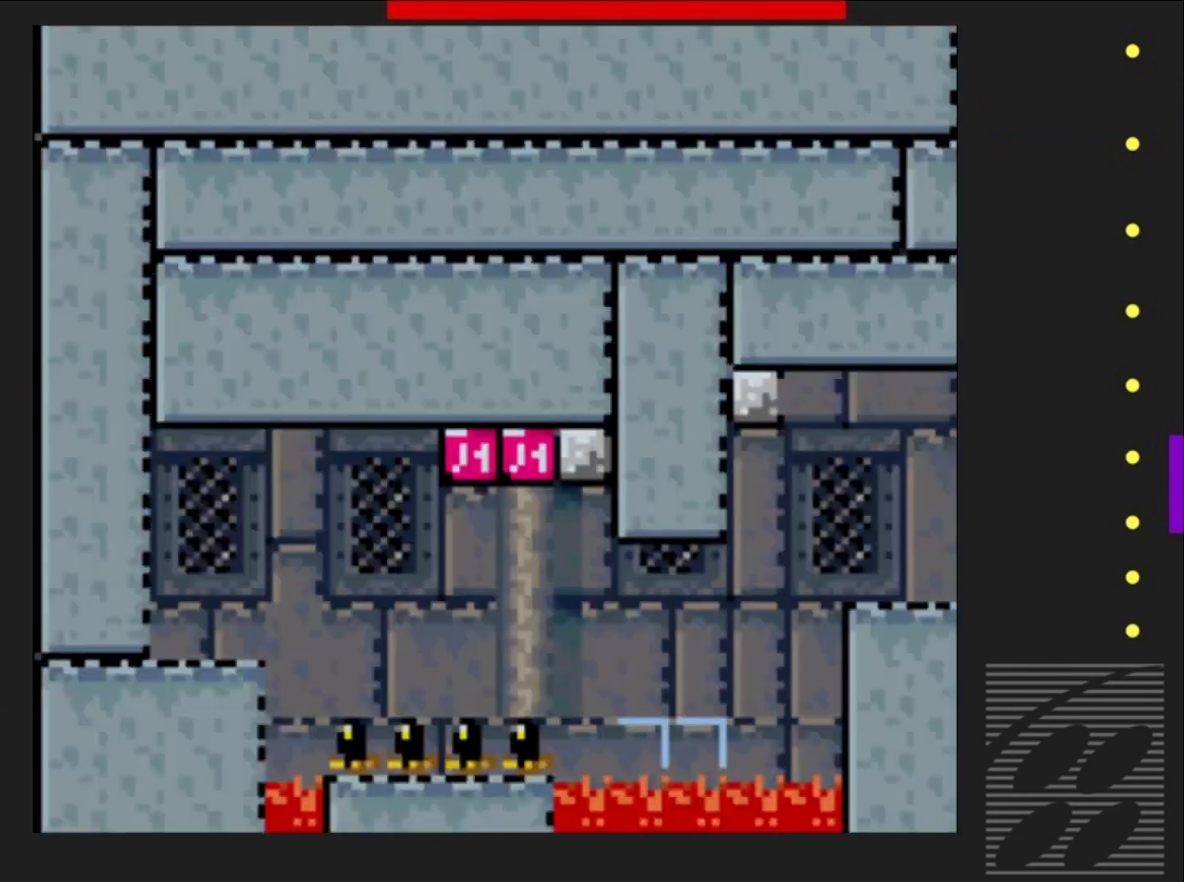
{"buttons": ["SQUARE", "DPAD_RIGHT"], "events": [[483, "DPAD_RIGHT", "down"]]}
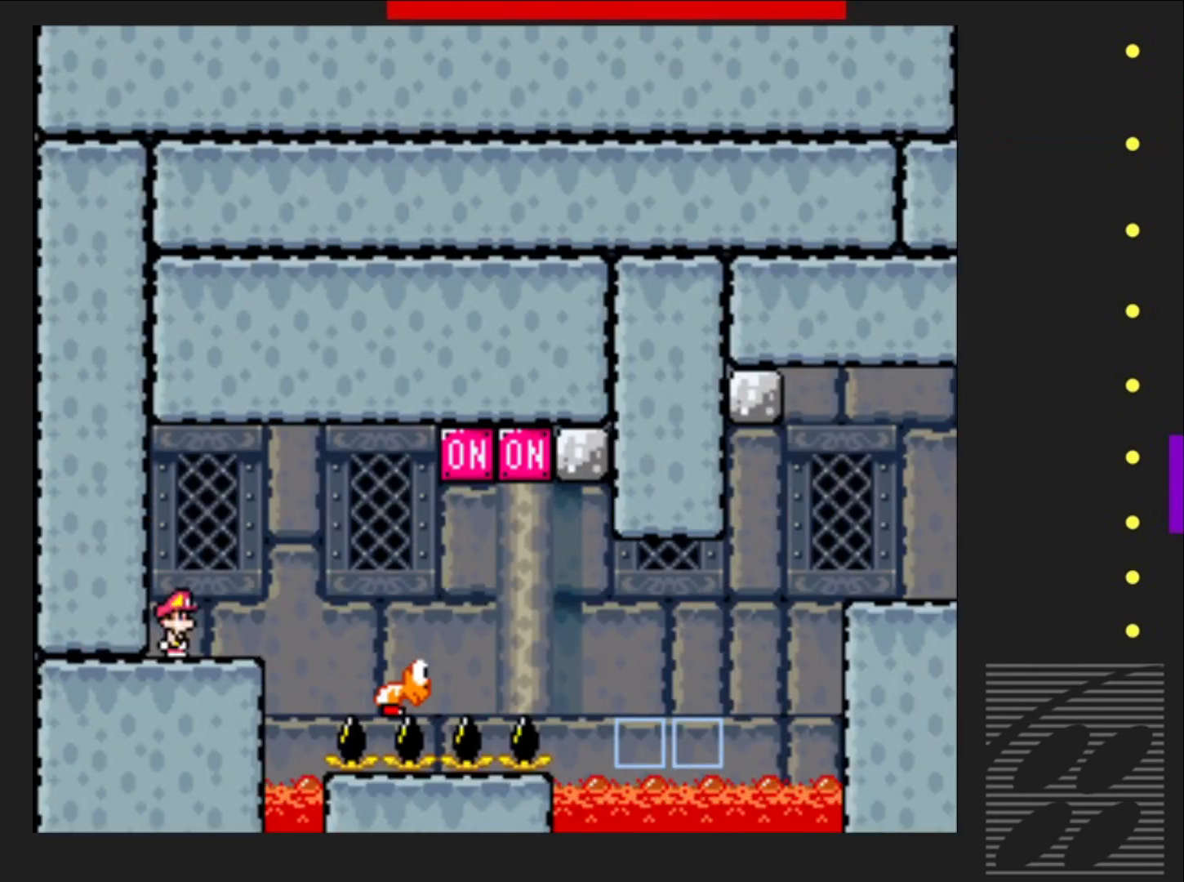
{"buttons": ["SQUARE", "DPAD_RIGHT"], "events": [[200, "CROSS", "down"], [267, "CROSS", "up"]]}
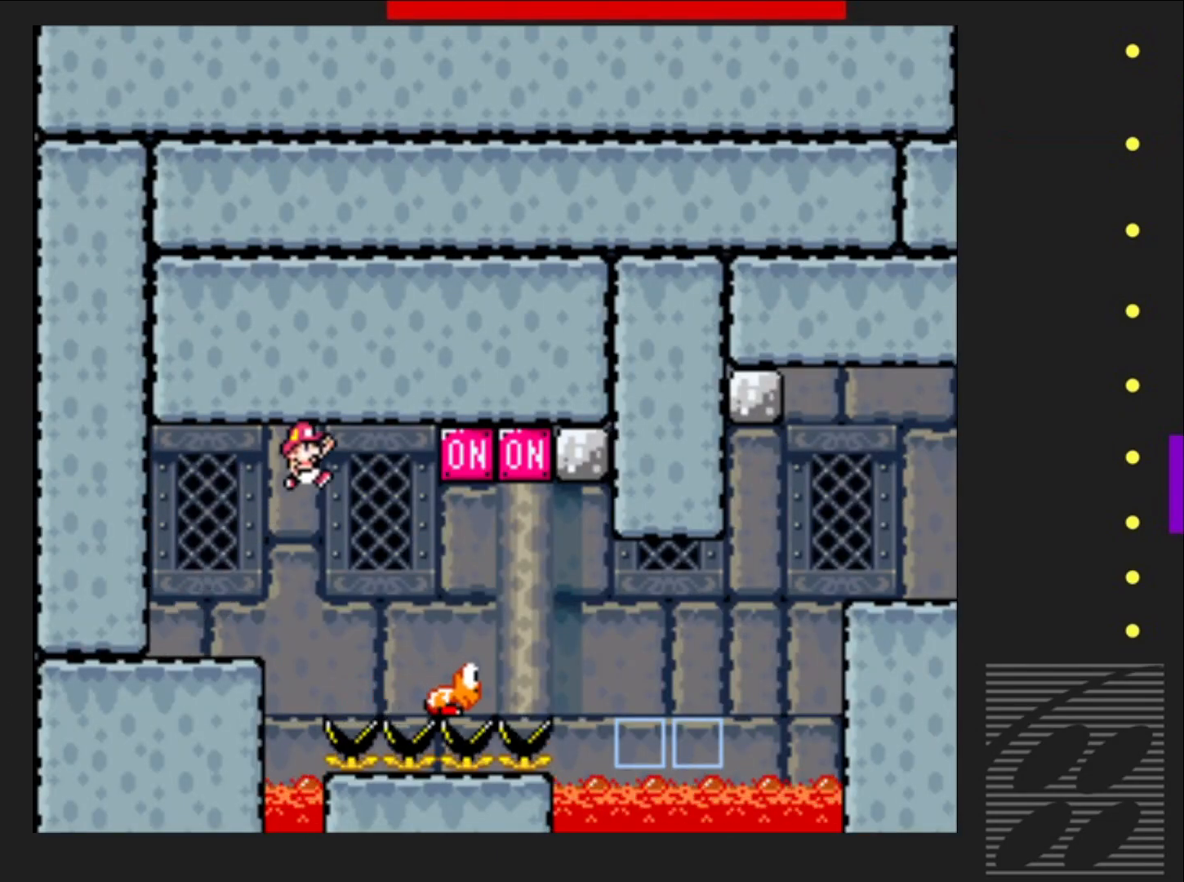
{"buttons": ["CROSS", "SQUARE", "DPAD_RIGHT"], "events": [[183, "DPAD_RIGHT", "up"], [233, "CROSS", "down"], [283, "DPAD_LEFT", "down"], [383, "DPAD_LEFT", "up"], [467, "DPAD_RIGHT", "down"]]}
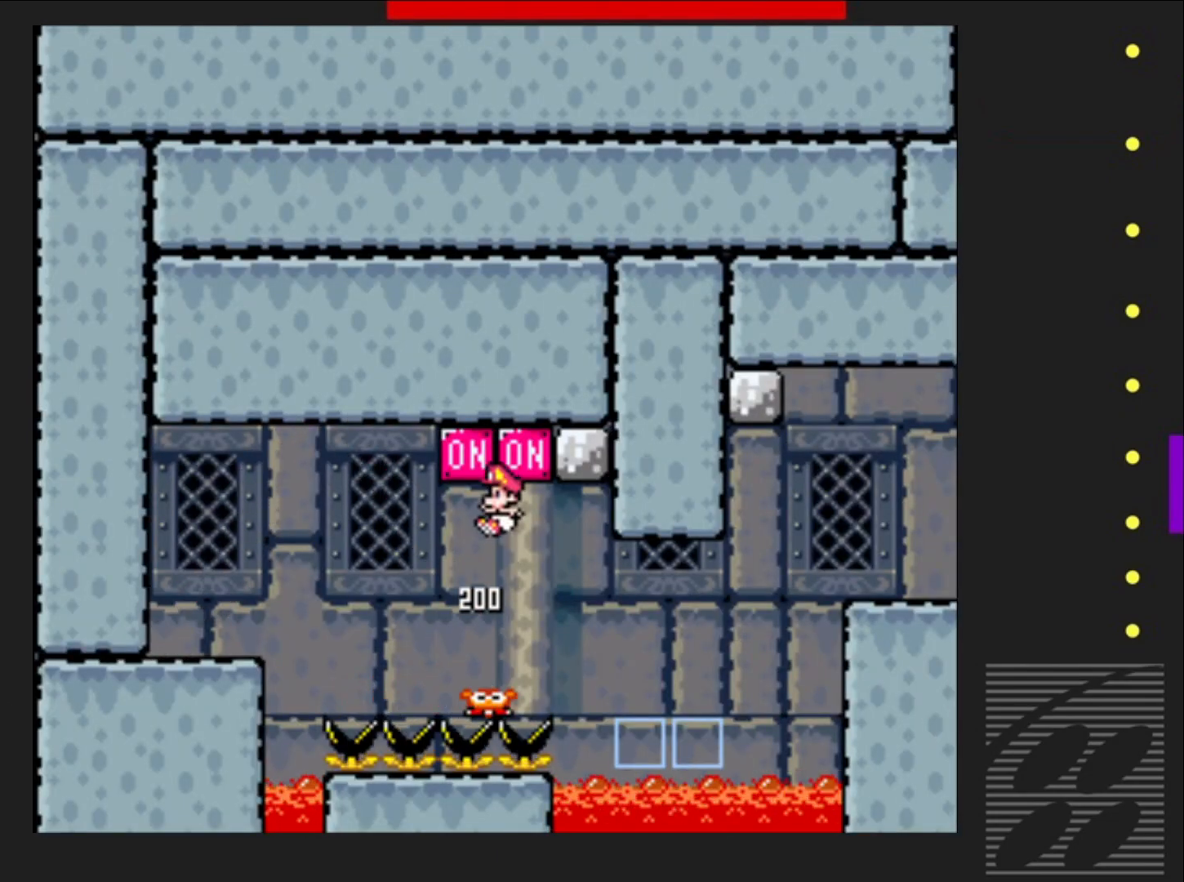
{"buttons": ["SQUARE", "DPAD_RIGHT"], "events": [[183, "CROSS", "up"]]}
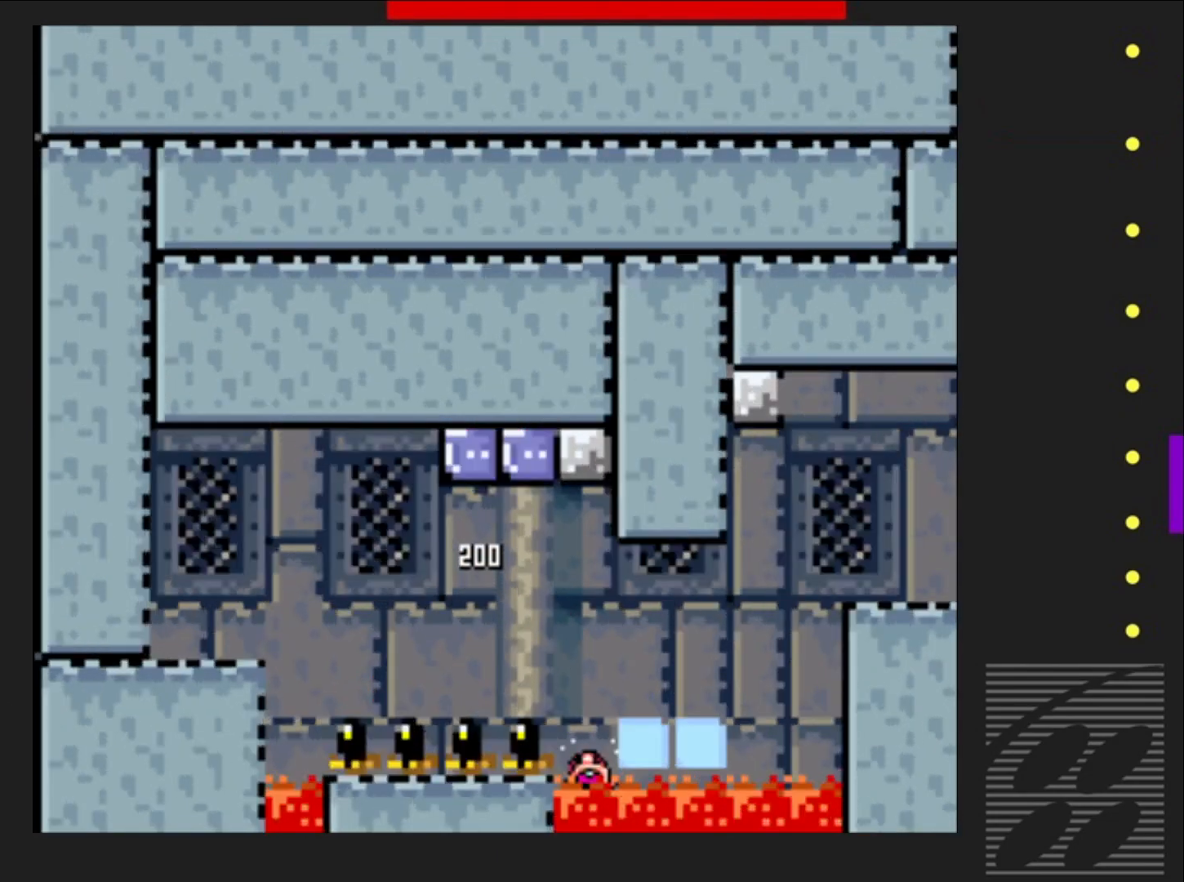
{"buttons": ["SQUARE"], "events": [[183, "DPAD_RIGHT", "up"]]}
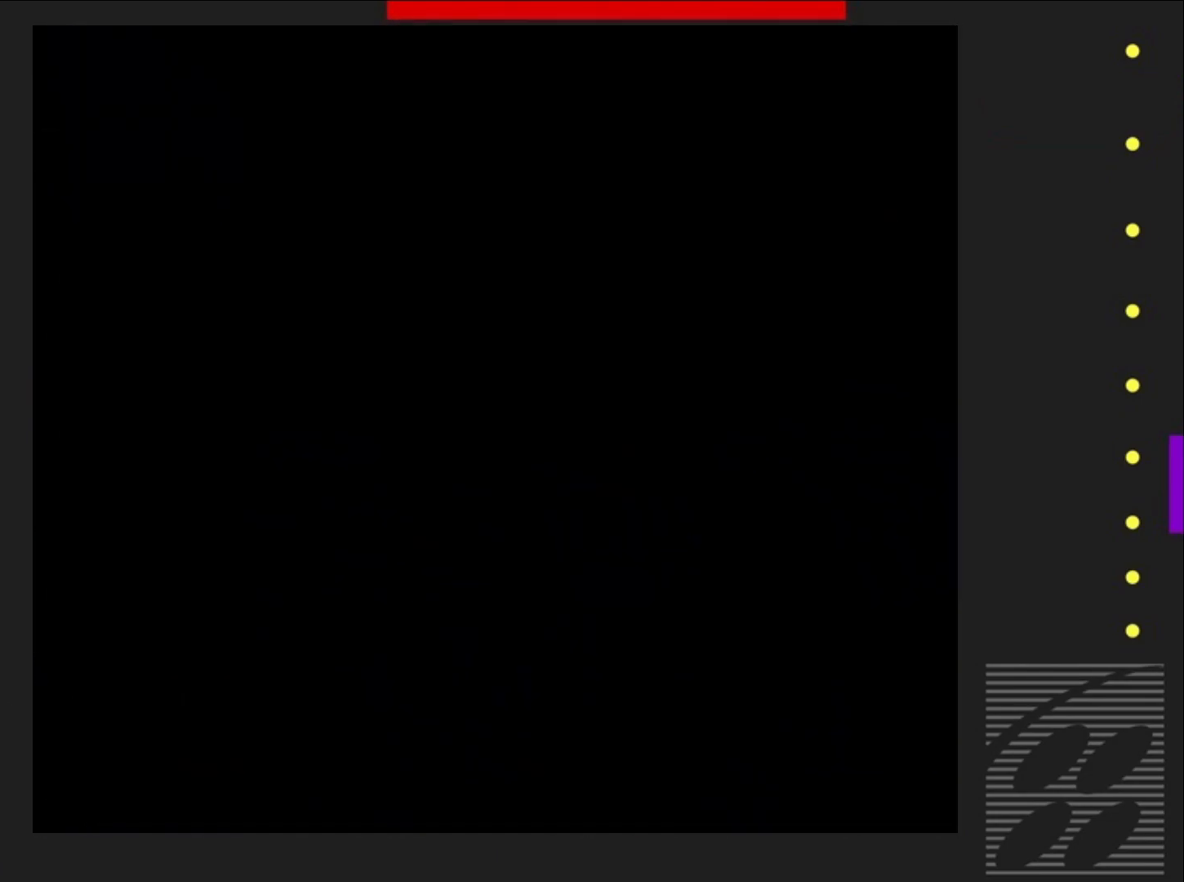
{"buttons": ["SQUARE"], "events": []}
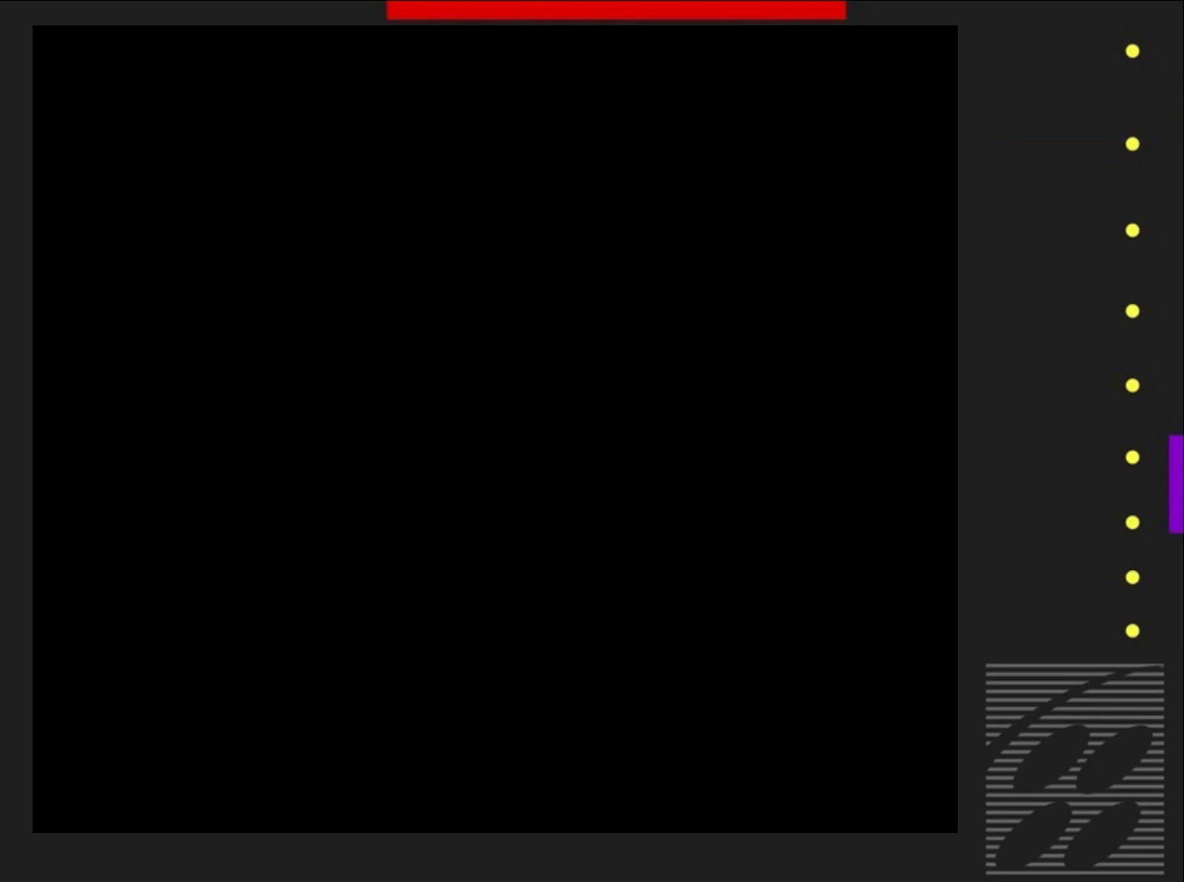
{"buttons": ["SQUARE"], "events": []}
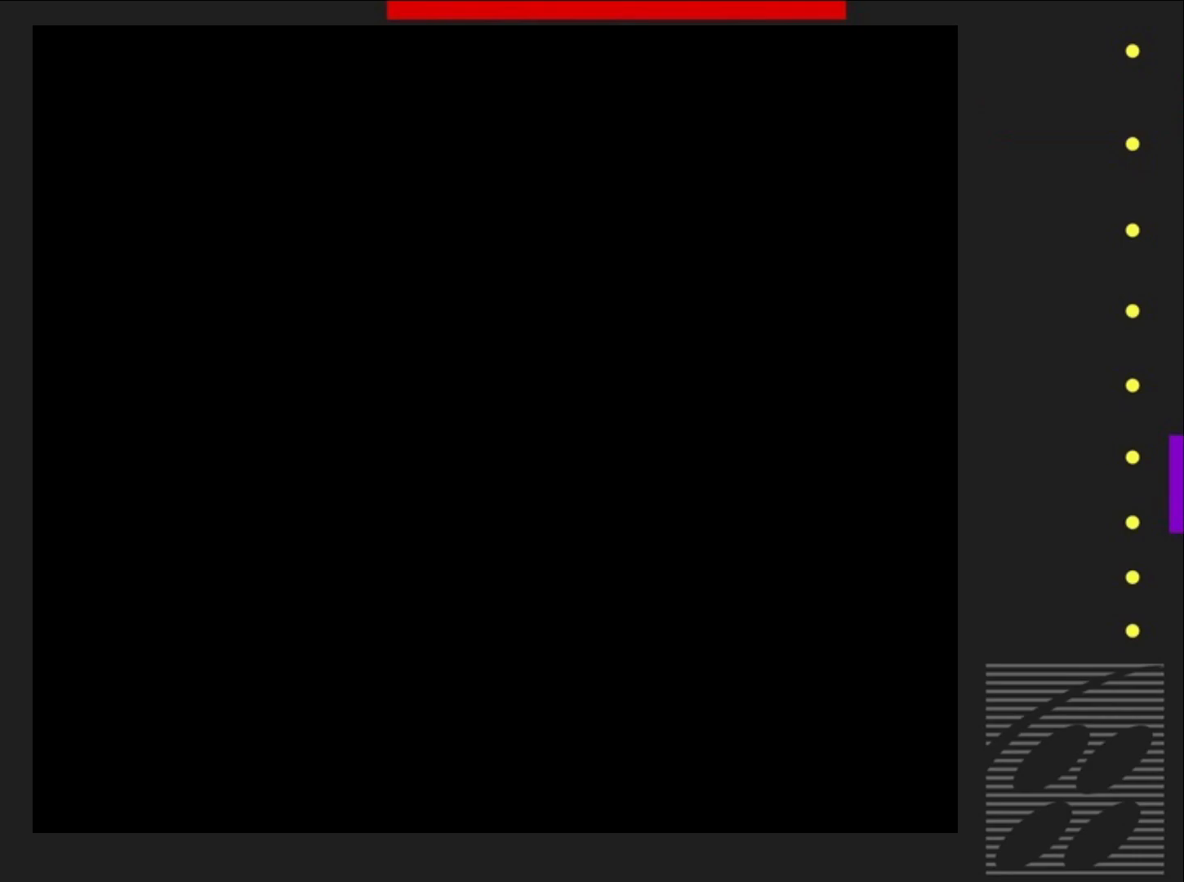
{"buttons": ["SQUARE"], "events": []}
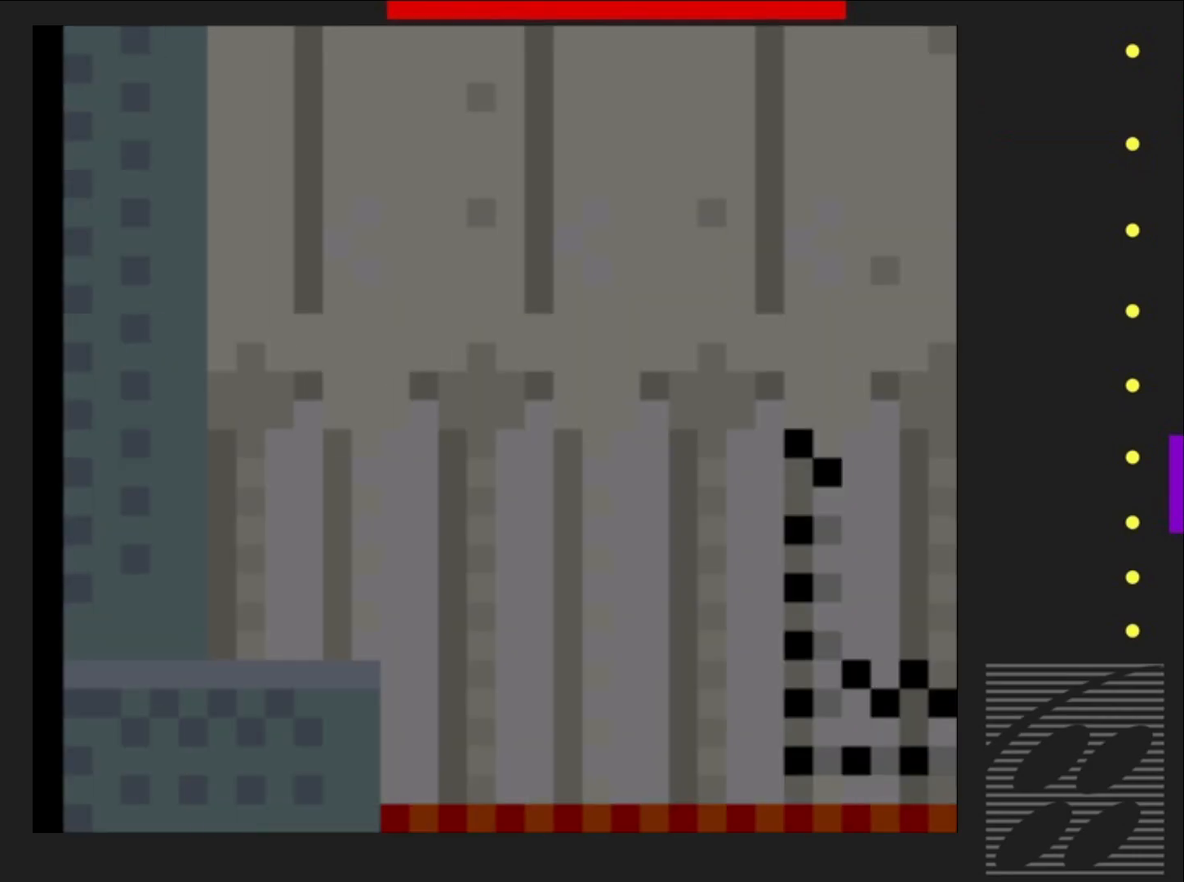
{"buttons": ["CROSS", "SQUARE", "DPAD_RIGHT"], "events": [[17, "DPAD_RIGHT", "down"], [500, "CROSS", "down"]]}
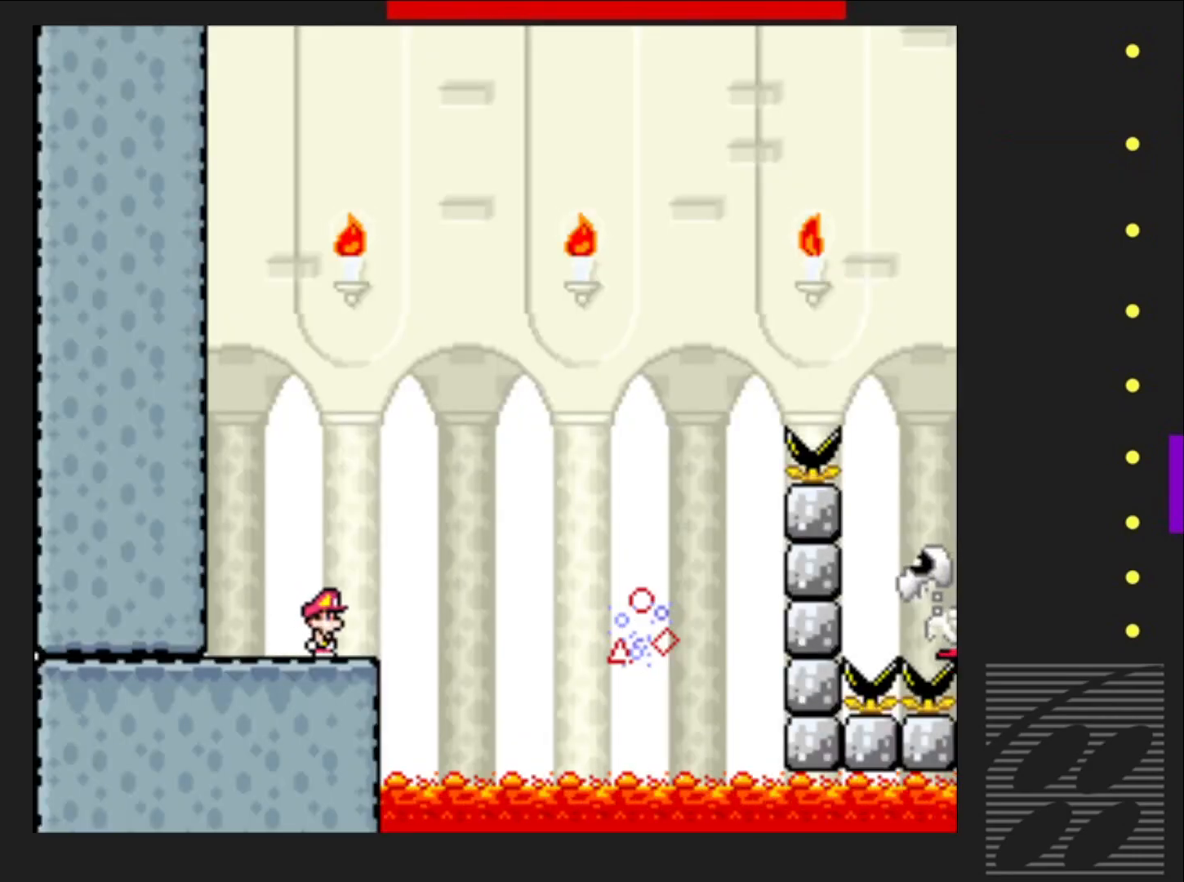
{"buttons": ["SQUARE"], "events": [[167, "CROSS", "up"], [300, "DPAD_RIGHT", "up"]]}
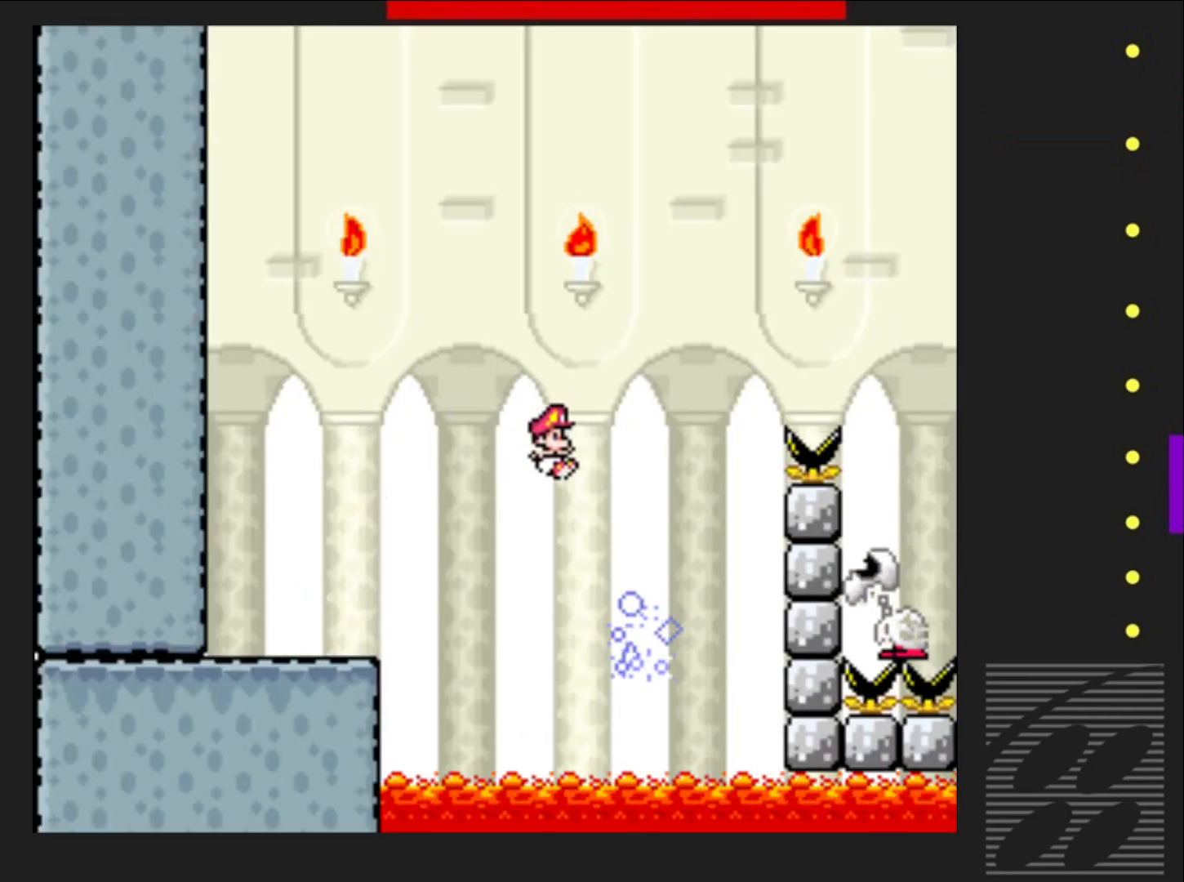
{"buttons": ["SQUARE"], "events": []}
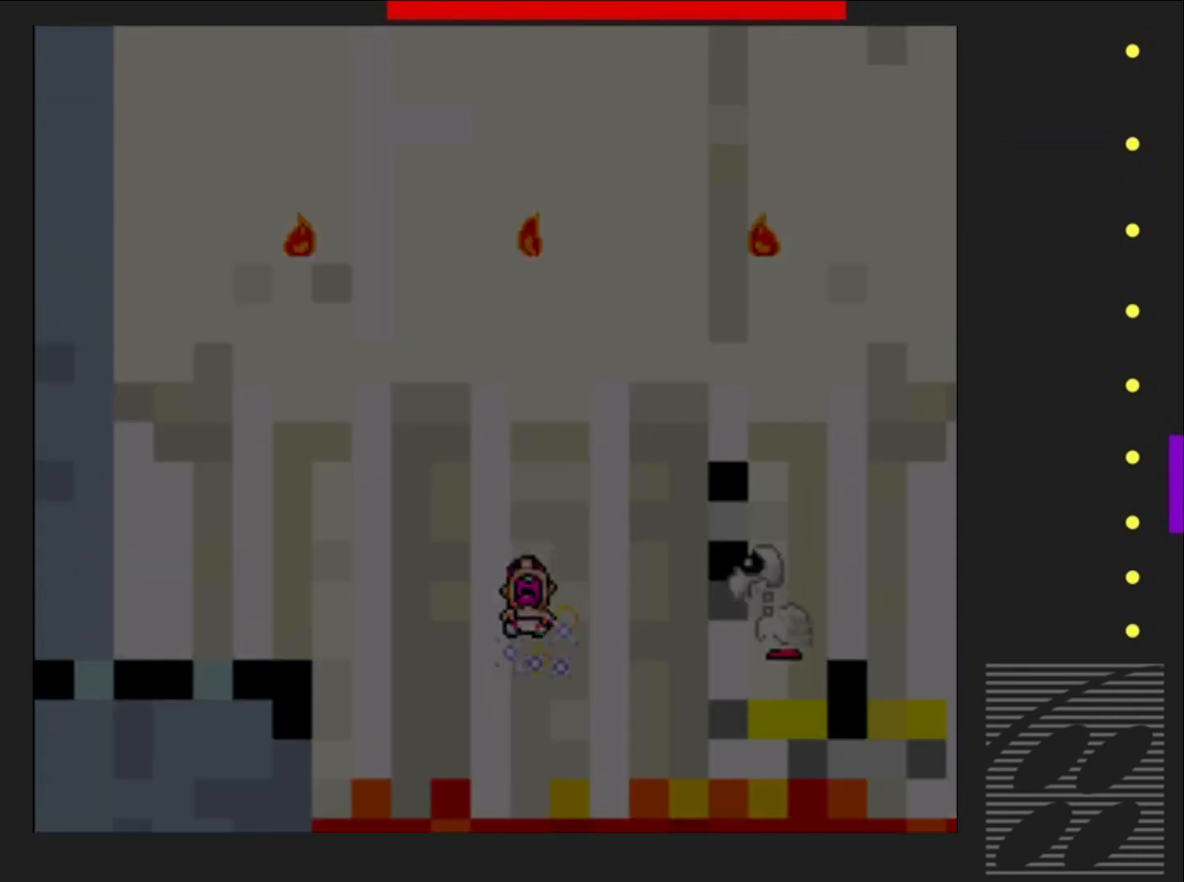
{"buttons": ["SQUARE"], "events": []}
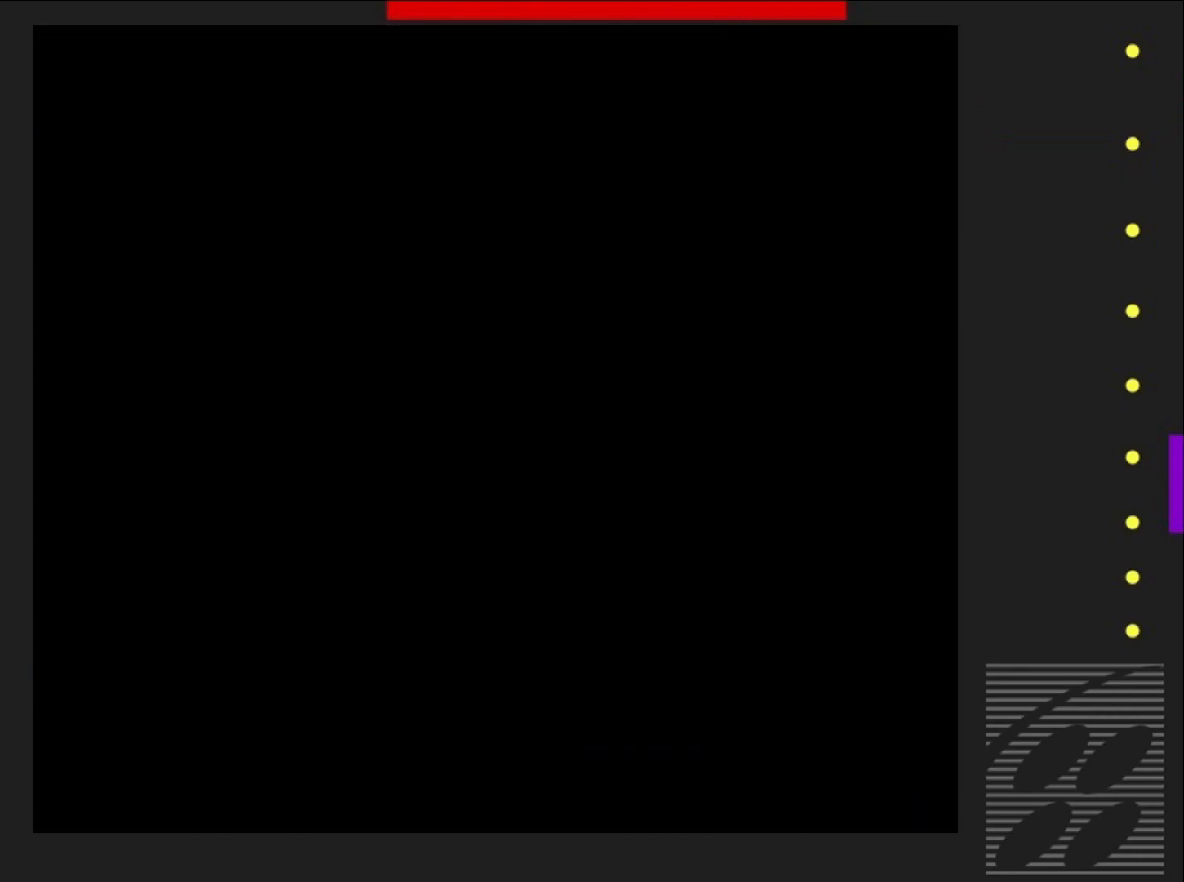
{"buttons": ["SQUARE"], "events": []}
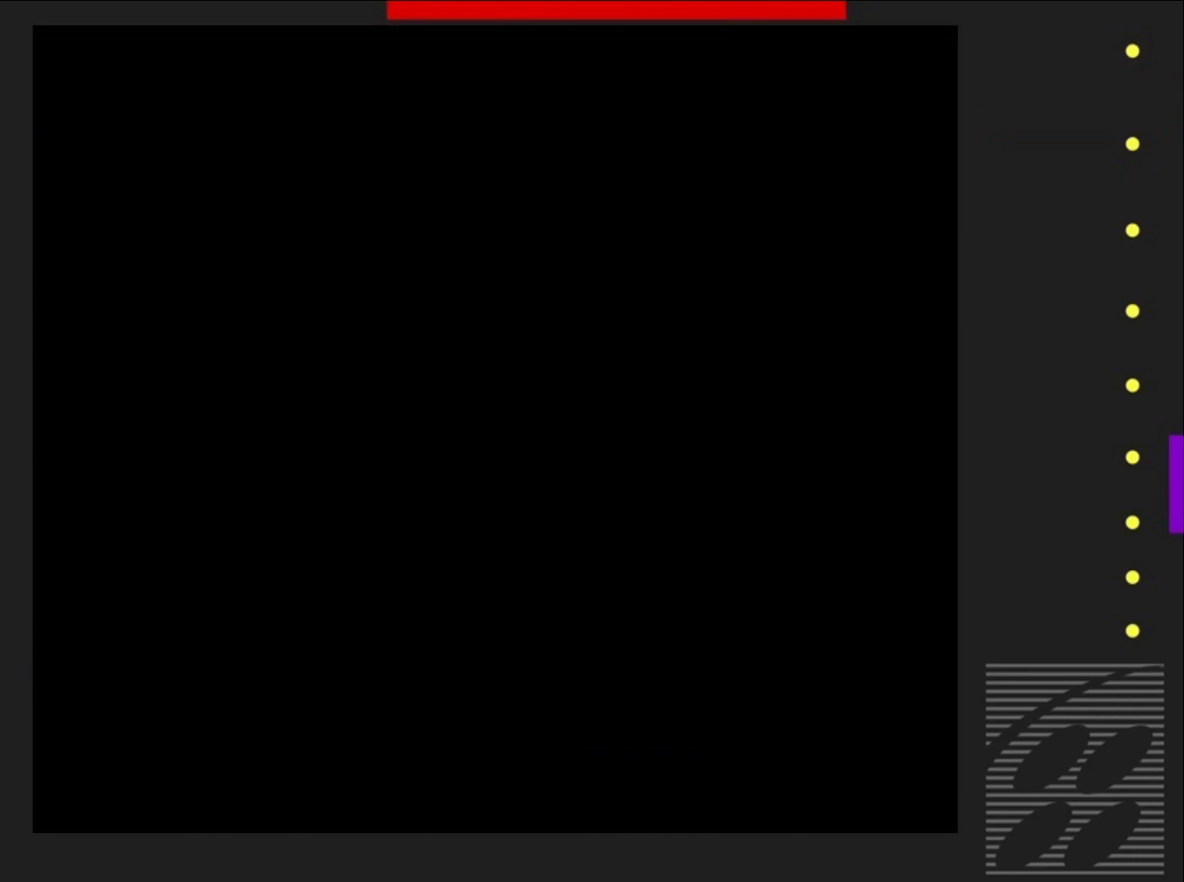
{"buttons": ["SQUARE"], "events": []}
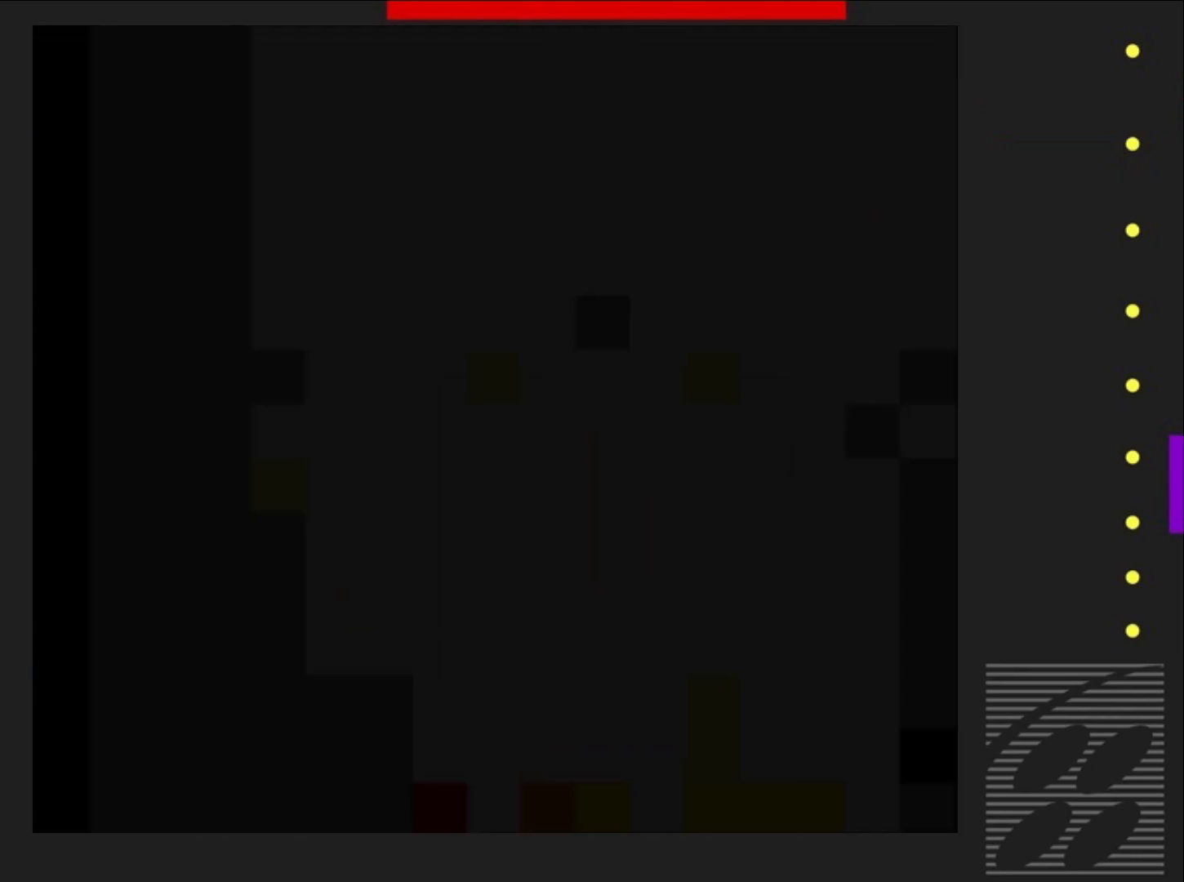
{"buttons": ["SQUARE", "DPAD_RIGHT"], "events": [[217, "DPAD_RIGHT", "down"]]}
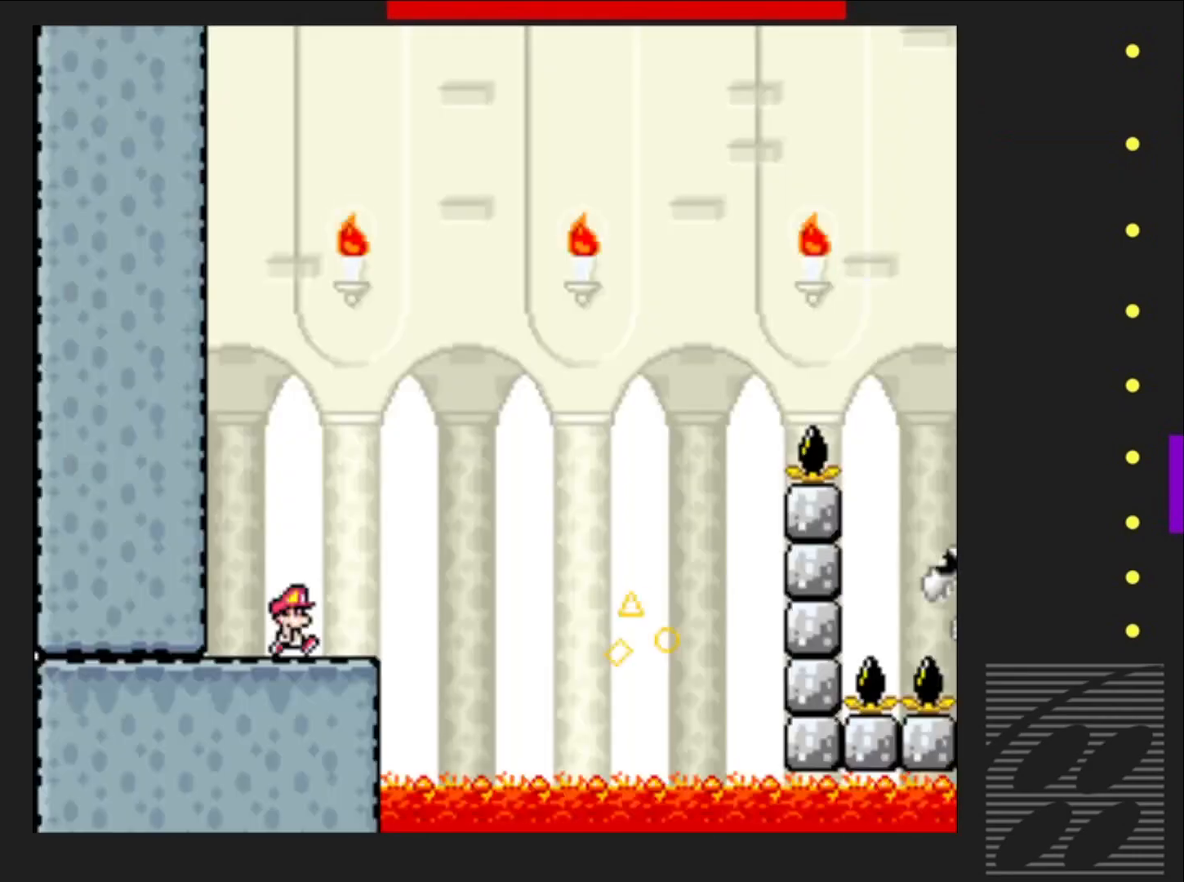
{"buttons": ["SQUARE", "DPAD_RIGHT"], "events": [[217, "R2", "down"], [450, "R2", "up"]]}
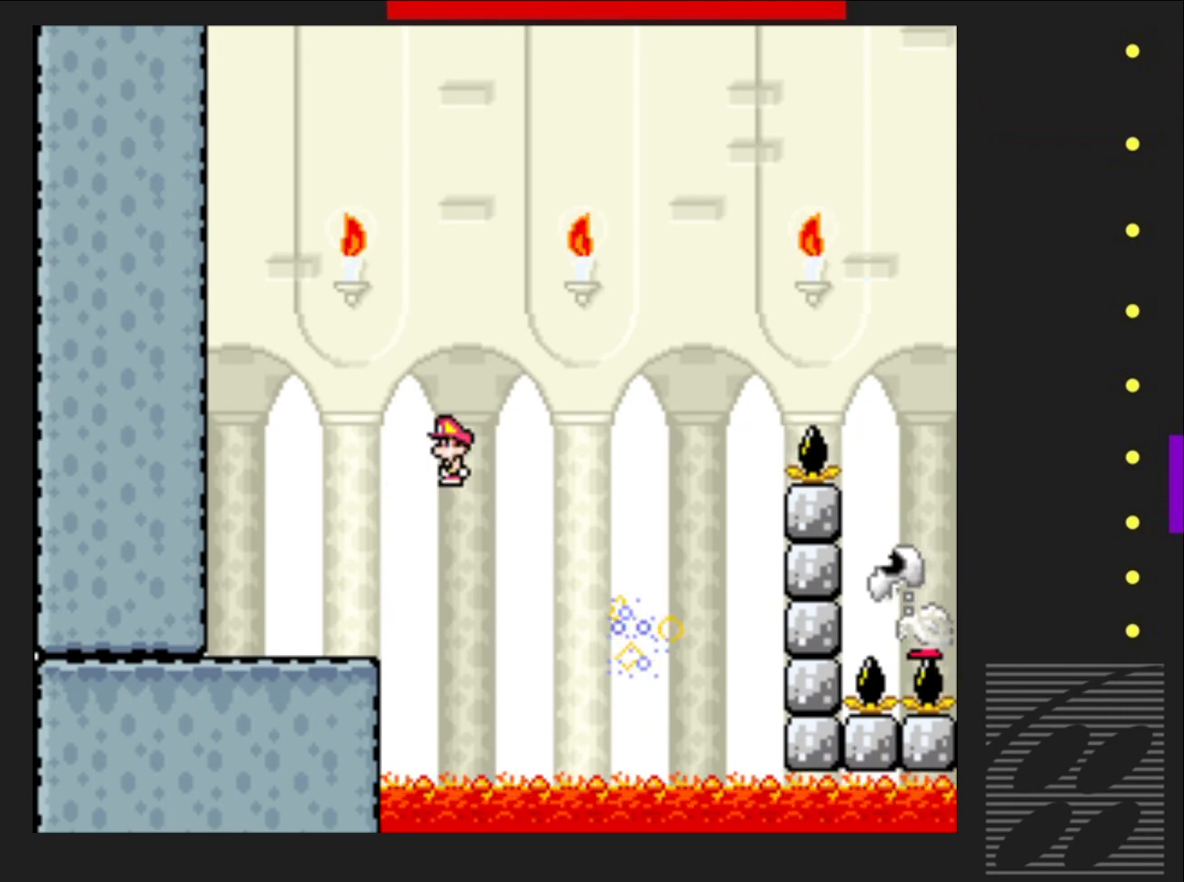
{"buttons": ["SQUARE", "R2", "DPAD_RIGHT"], "events": [[133, "DPAD_RIGHT", "up"], [167, "R2", "down"], [283, "DPAD_RIGHT", "down"]]}
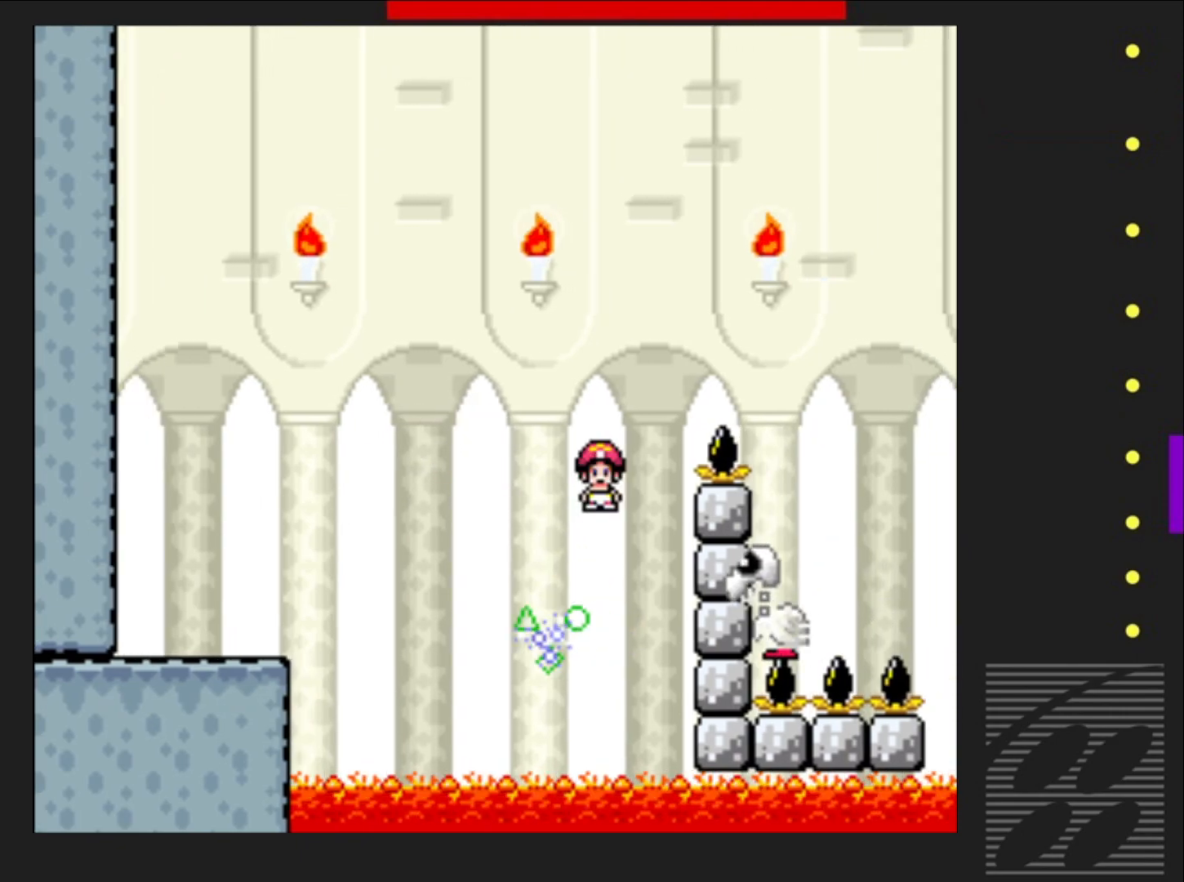
{"buttons": ["SQUARE", "R2"], "events": [[283, "DPAD_RIGHT", "up"], [283, "R2", "up"], [367, "DPAD_LEFT", "down"], [450, "R2", "down"], [483, "DPAD_LEFT", "up"]]}
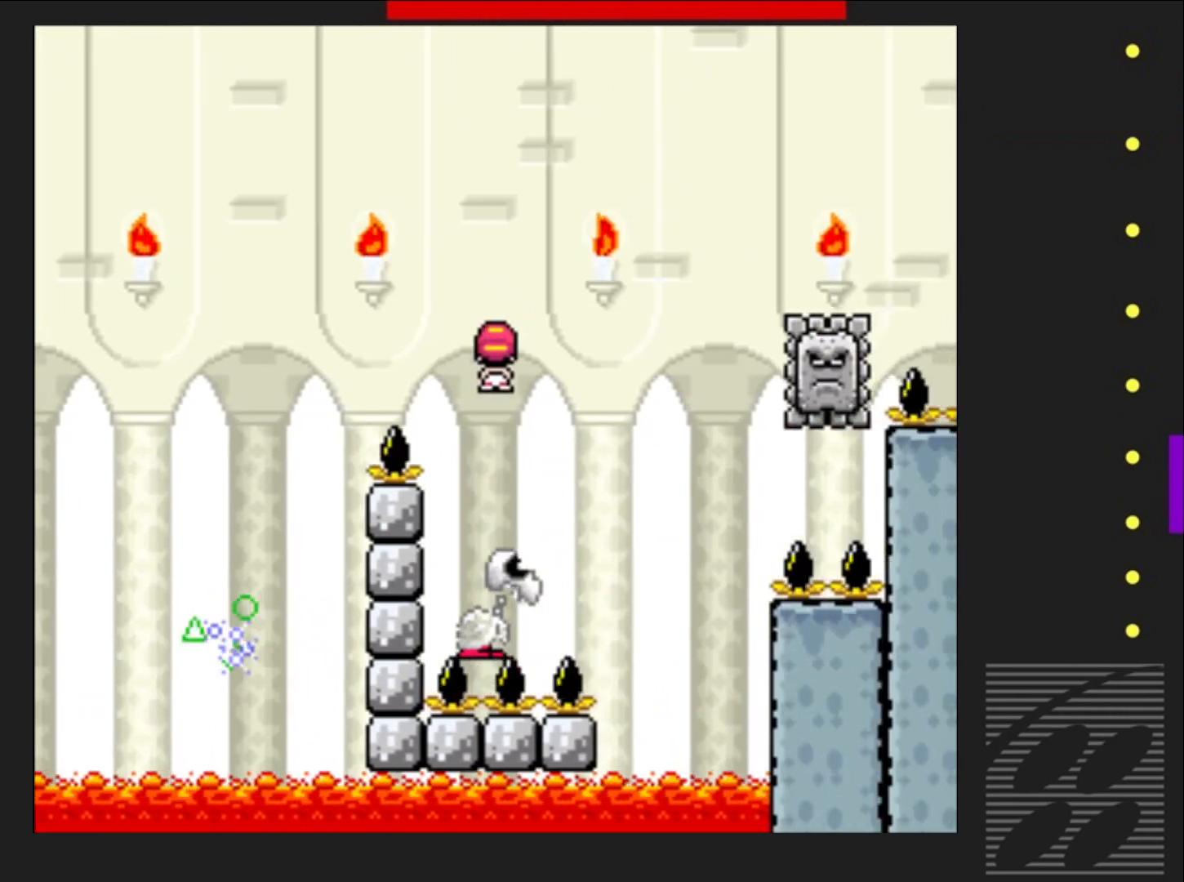
{"buttons": ["SQUARE", "R2", "DPAD_RIGHT"], "events": [[67, "DPAD_RIGHT", "down"]]}
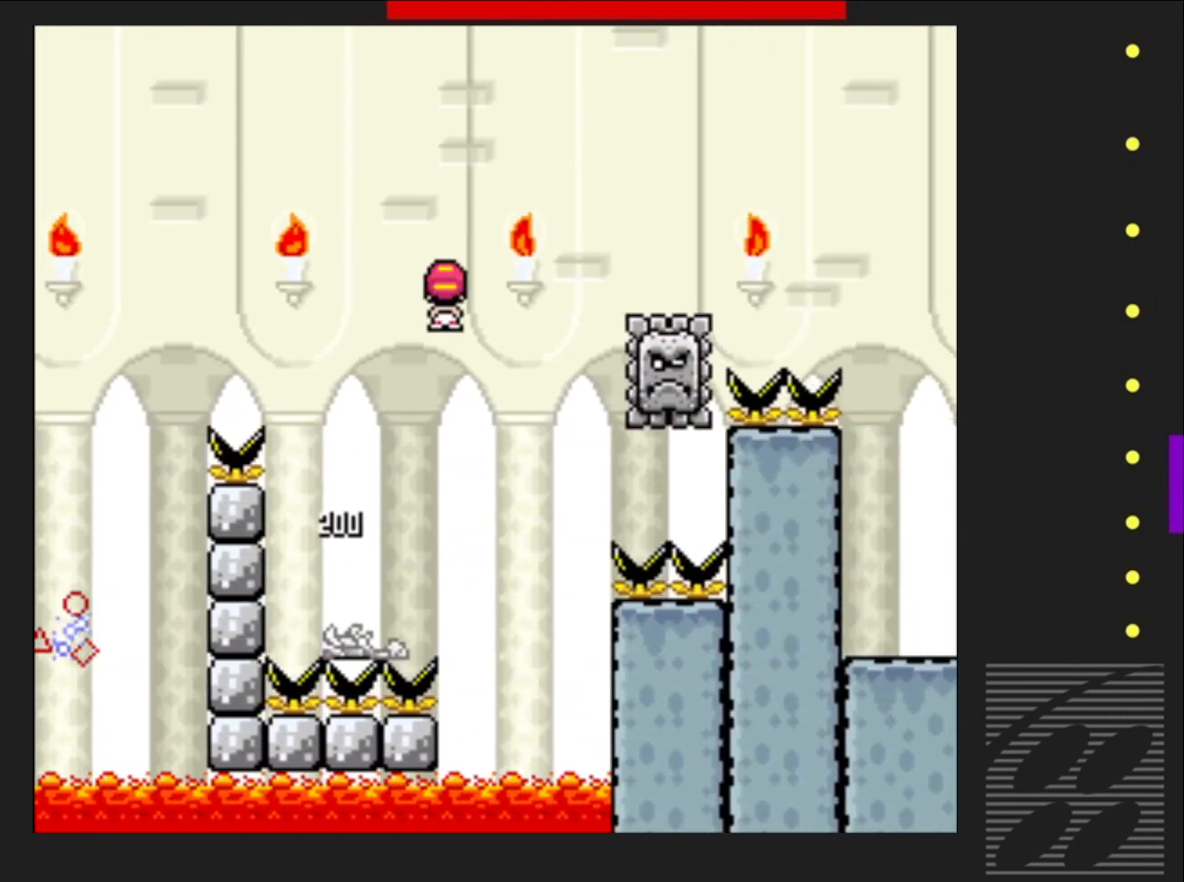
{"buttons": ["SQUARE", "R2", "DPAD_RIGHT"], "events": [[200, "DPAD_RIGHT", "up"], [250, "DPAD_LEFT", "down"], [367, "DPAD_LEFT", "up"], [367, "DPAD_UP", "down"], [383, "DPAD_UP", "up"], [433, "DPAD_RIGHT", "down"]]}
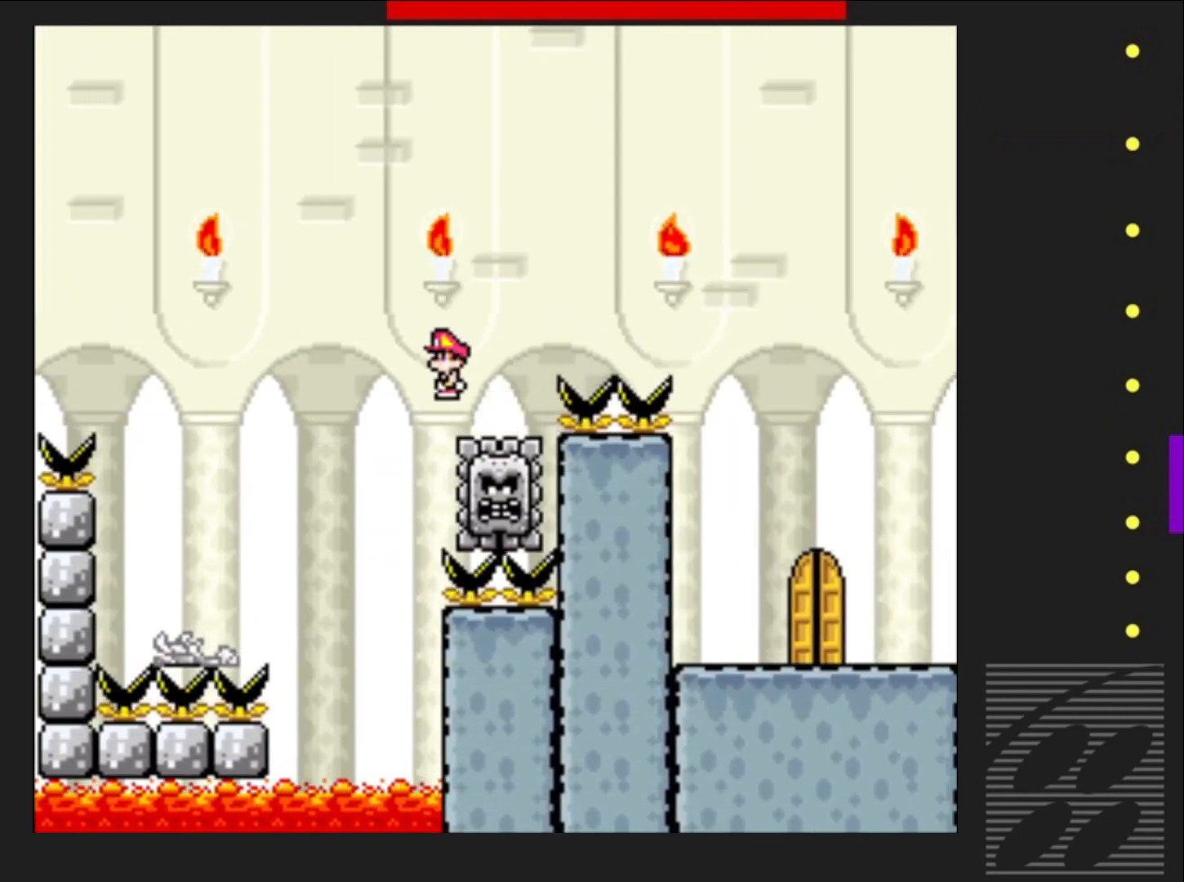
{"buttons": ["SQUARE", "DPAD_RIGHT"], "events": [[483, "R2", "up"]]}
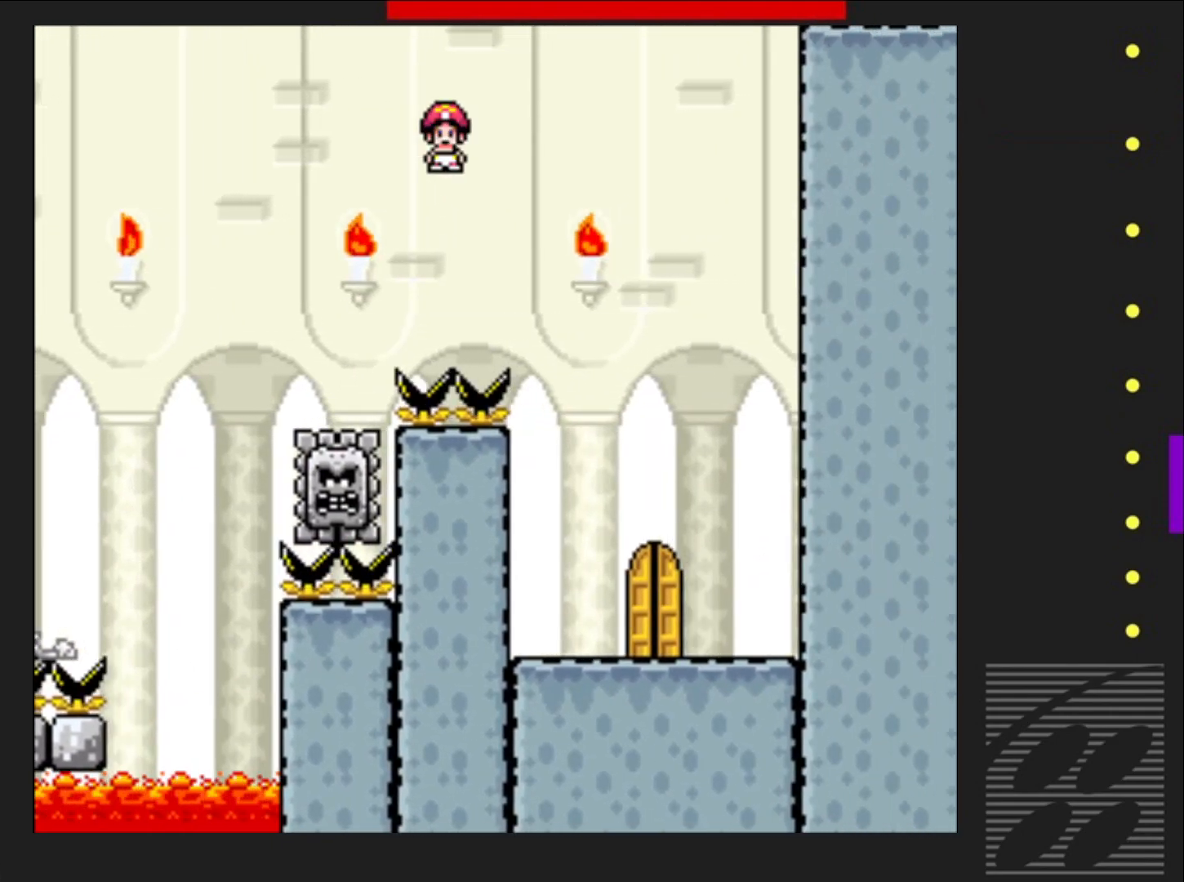
{"buttons": ["SQUARE"], "events": [[150, "DPAD_RIGHT", "up"], [267, "DPAD_LEFT", "down"], [417, "DPAD_LEFT", "up"]]}
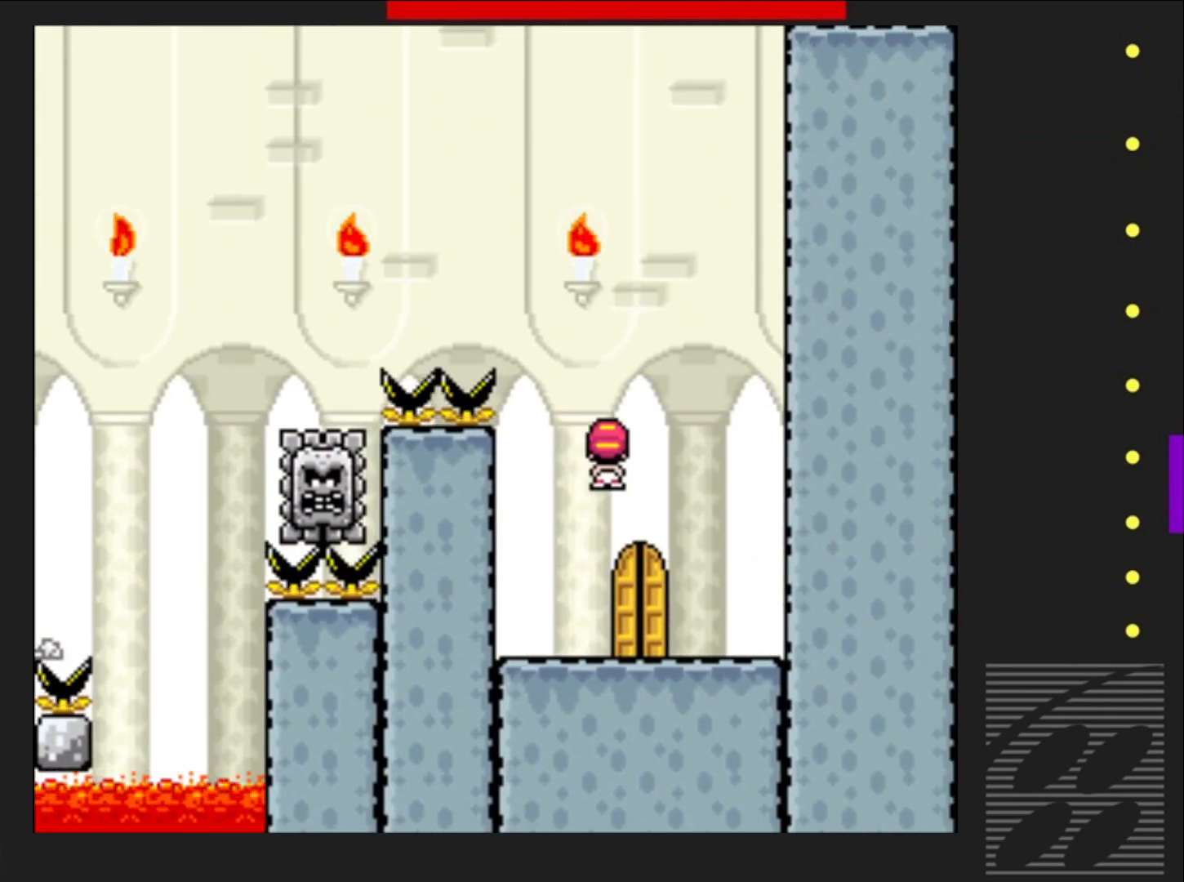
{"buttons": ["SQUARE"], "events": [[150, "DPAD_UP", "down"], [250, "DPAD_UP", "up"], [300, "DPAD_RIGHT", "down"], [450, "DPAD_RIGHT", "up"]]}
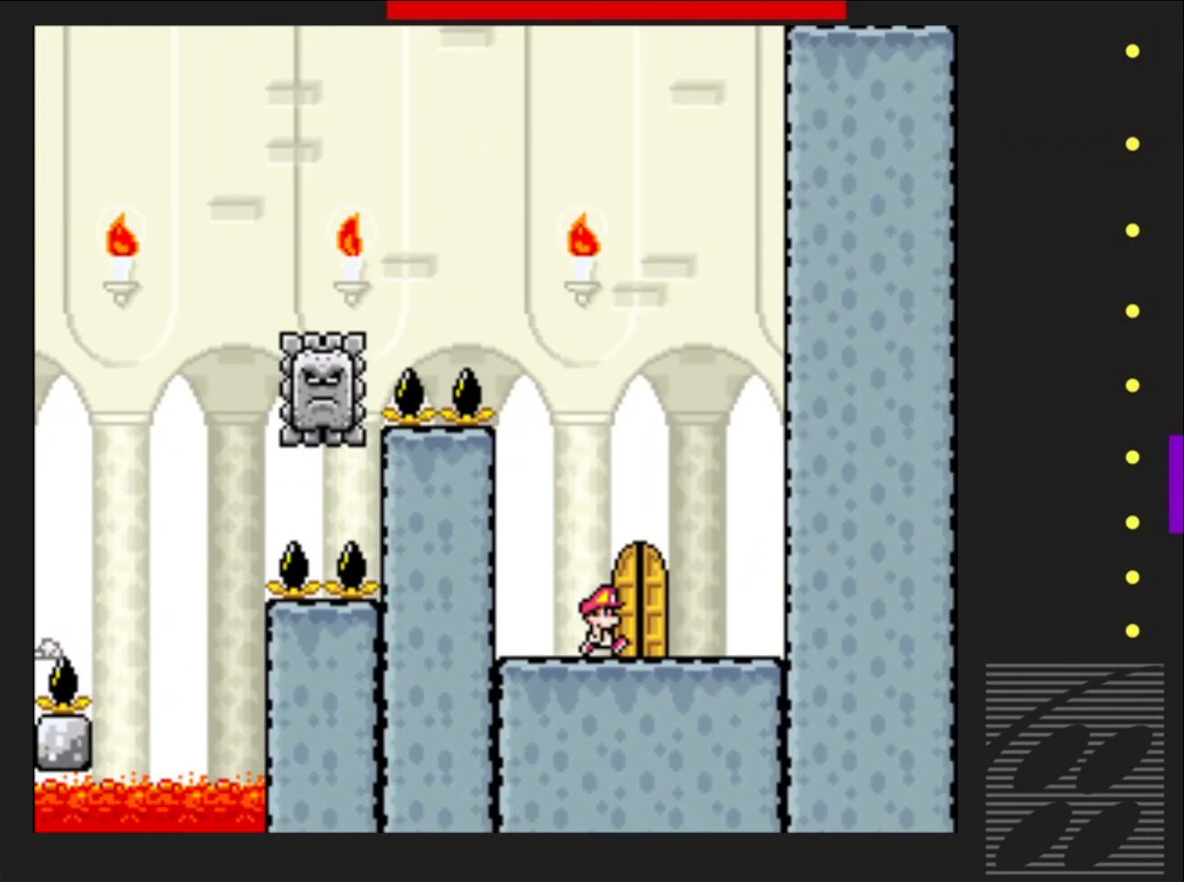
{"buttons": ["SQUARE"], "events": [[83, "DPAD_UP", "down"], [200, "DPAD_UP", "up"], [300, "DPAD_UP", "down"], [417, "DPAD_UP", "up"]]}
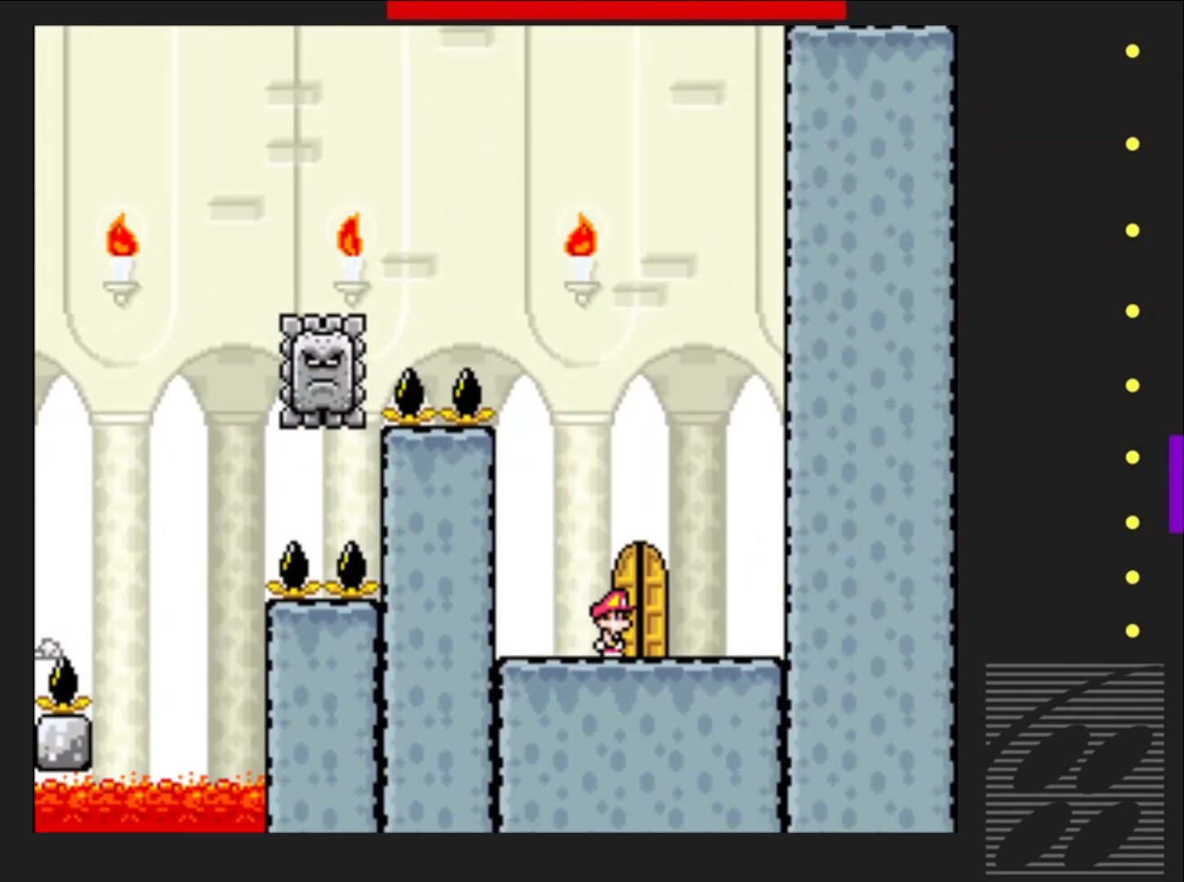
{"buttons": ["SQUARE", "DPAD_UP"], "events": [[50, "DPAD_RIGHT", "down"], [200, "DPAD_RIGHT", "up"], [267, "DPAD_UP", "down"], [433, "DPAD_UP", "up"], [450, "DPAD_UP", "down"]]}
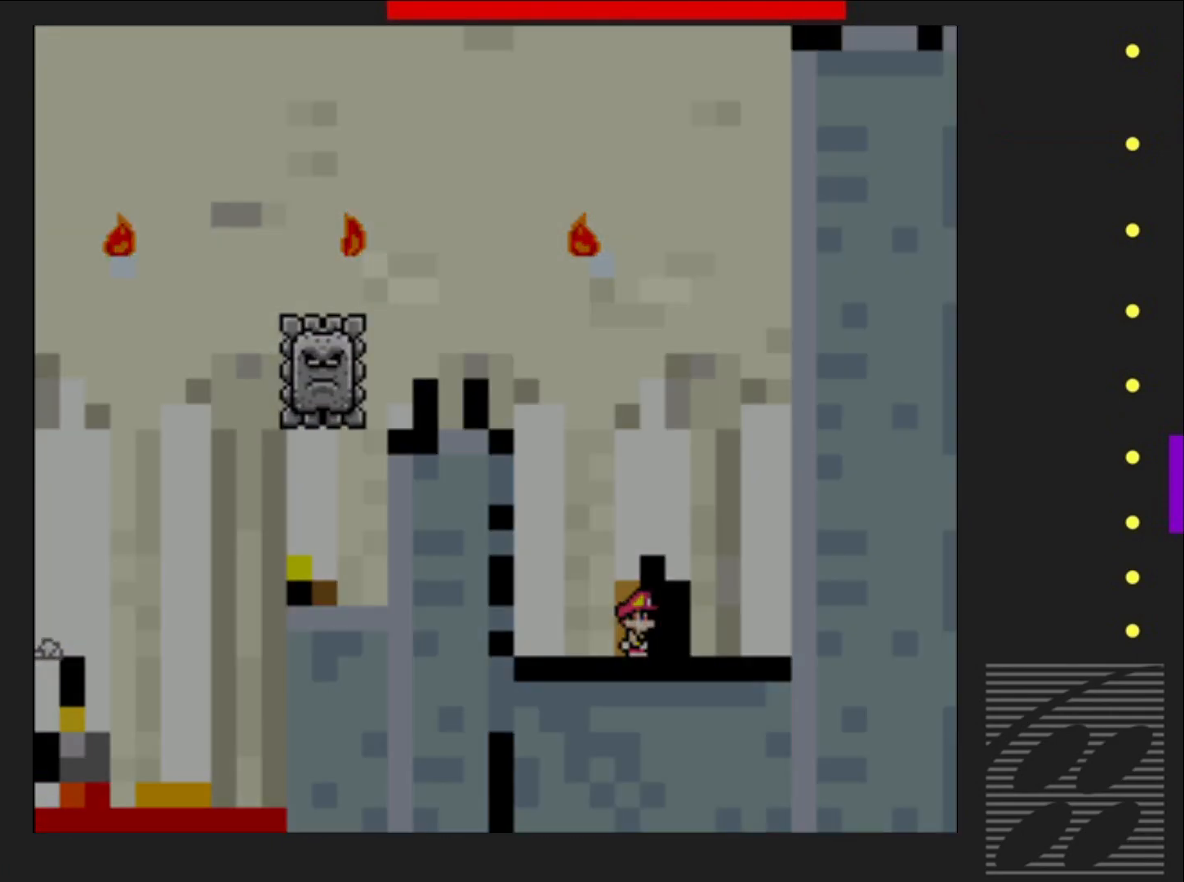
{"buttons": ["SQUARE"], "events": [[83, "DPAD_UP", "up"]]}
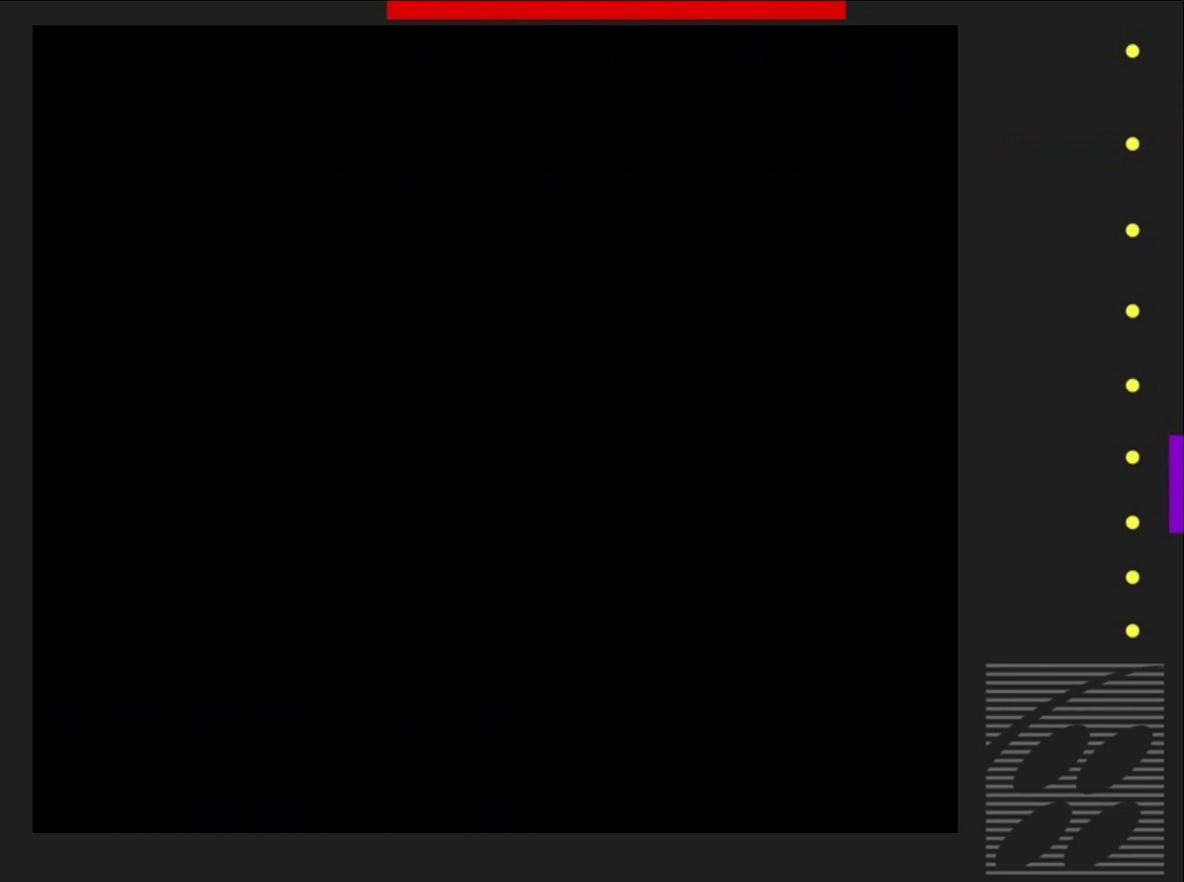
{"buttons": ["SQUARE"], "events": []}